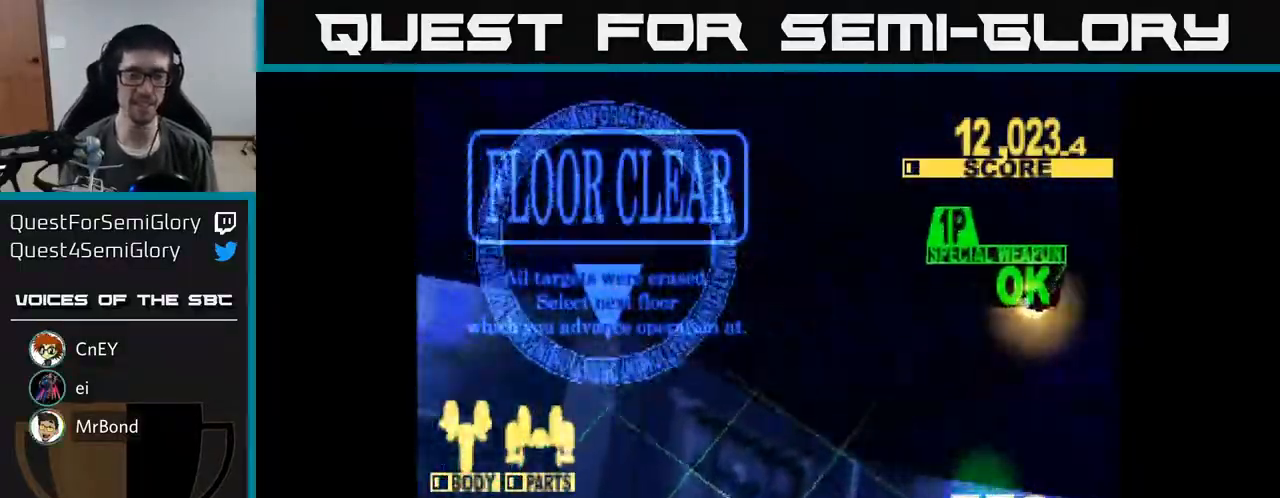
Gameplay with a controller (Xbox layout); each line is a JSON object with the inputs held at the frame after it. "events" lists button and stick changes between this image and that frame as [ms after this image, input, new state], when the widget could be followed in between. Not read: left_stick.
{"buttons": [], "right_stick": "center", "events": []}
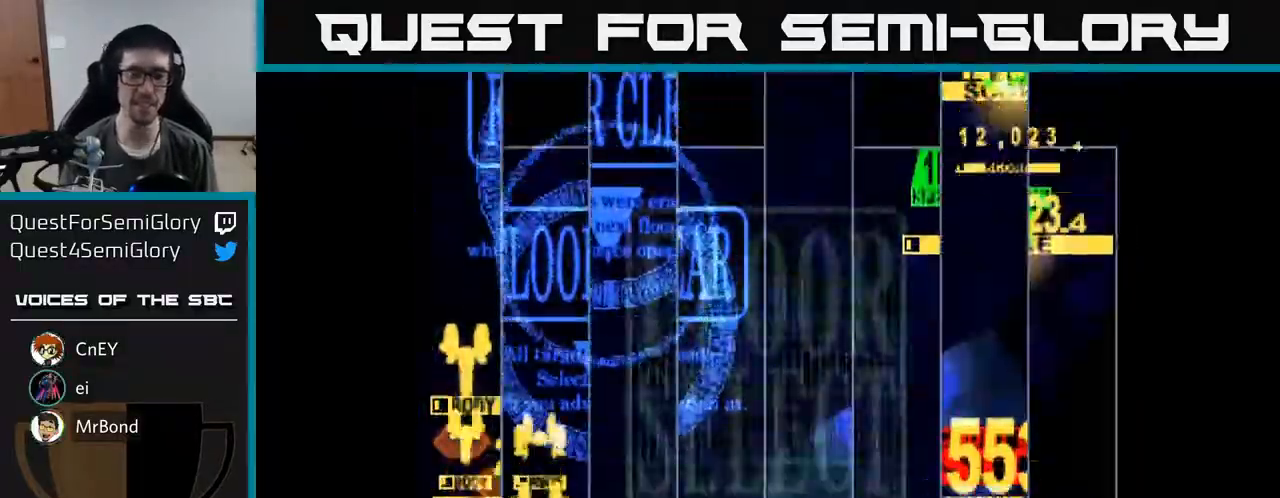
{"buttons": [], "right_stick": "center", "events": []}
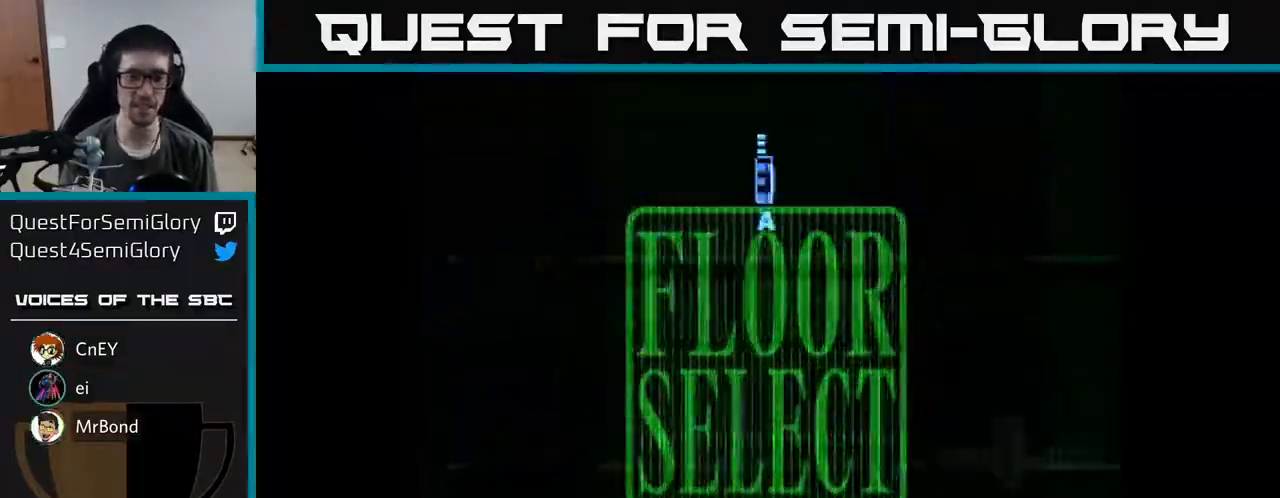
{"buttons": ["DPAD_DOWN", "DPAD_LEFT"], "right_stick": "center", "events": [[383, "DPAD_LEFT", "down"], [450, "DPAD_DOWN", "down"]]}
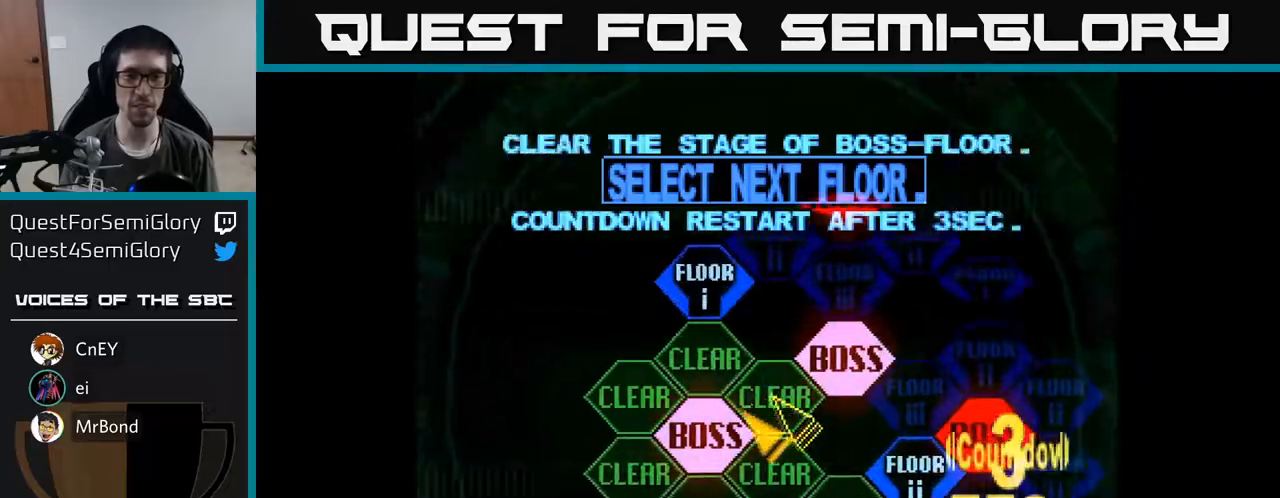
{"buttons": [], "right_stick": "center", "events": [[67, "DPAD_DOWN", "up"], [117, "DPAD_LEFT", "up"], [200, "A", "down"], [300, "A", "up"]]}
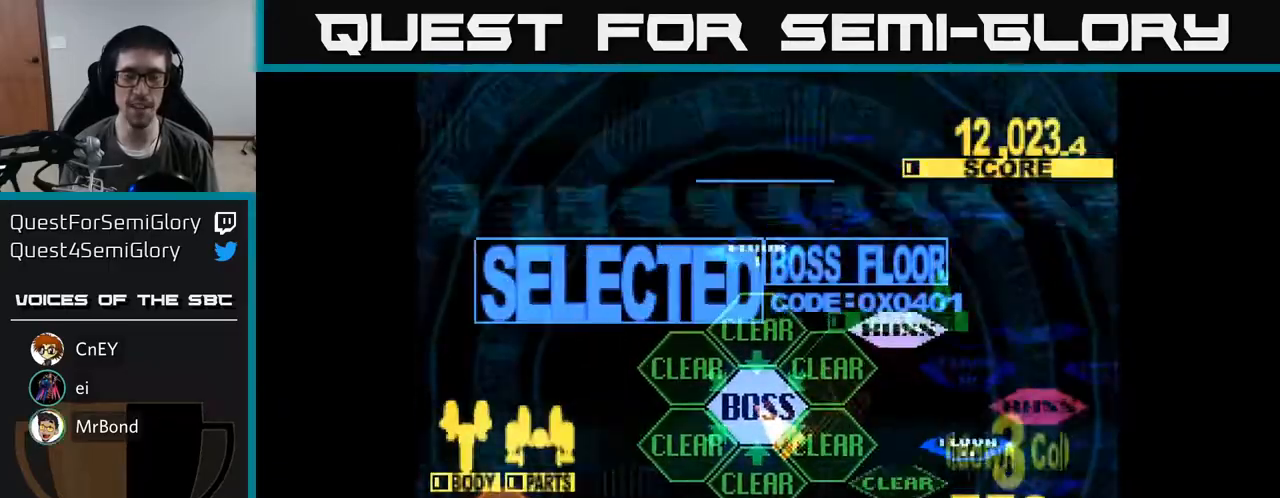
{"buttons": [], "right_stick": "center", "events": [[50, "A", "down"], [183, "A", "up"]]}
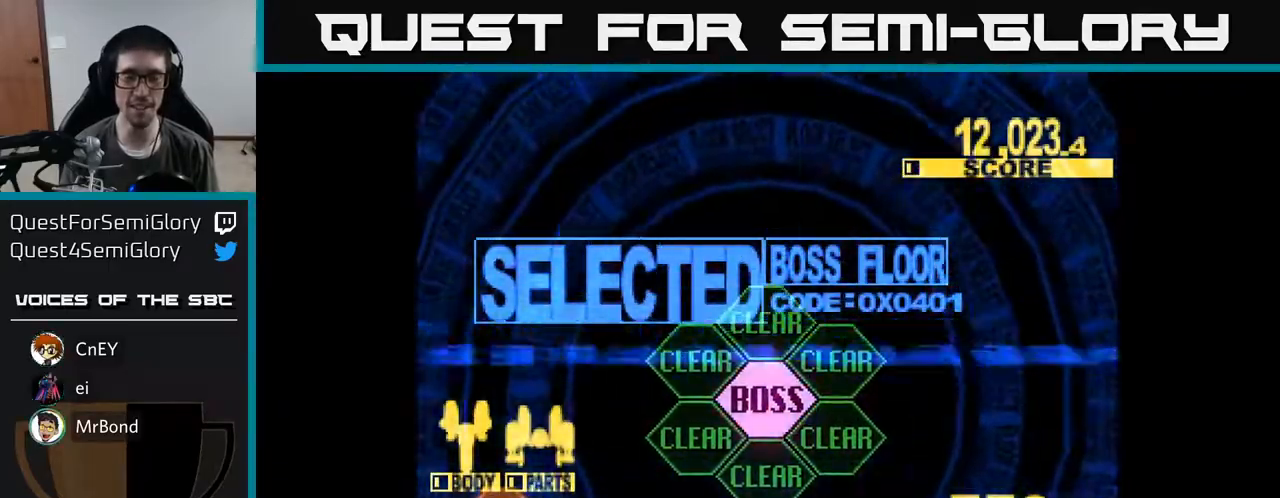
{"buttons": ["X", "DPAD_UP"], "right_stick": "center", "events": [[83, "X", "down"], [267, "DPAD_UP", "down"], [300, "X", "up"], [400, "X", "down"]]}
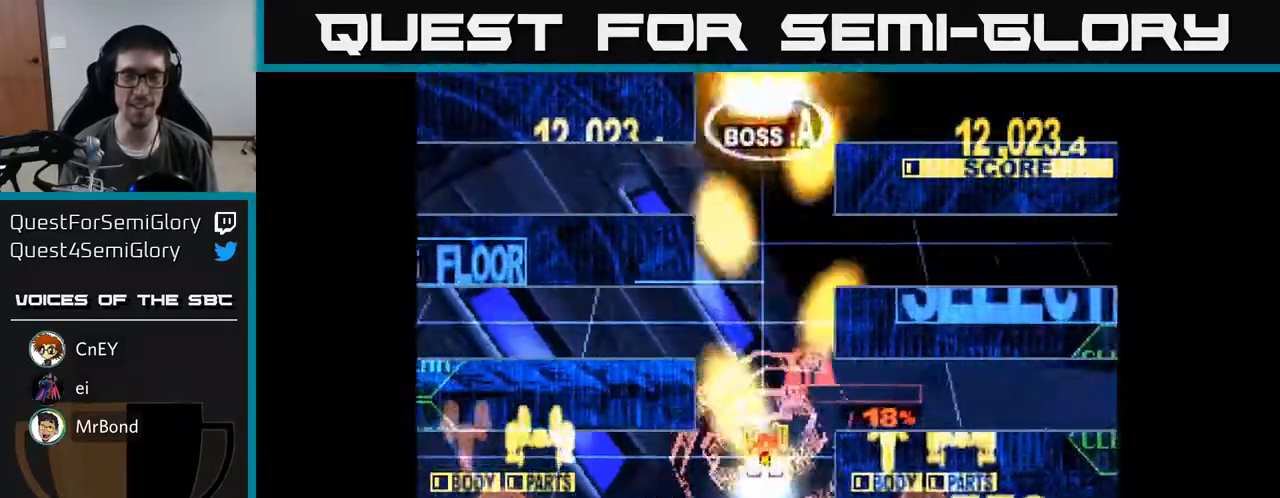
{"buttons": ["X", "DPAD_UP"], "right_stick": "center", "events": [[167, "DPAD_LEFT", "down"], [283, "DPAD_LEFT", "up"], [367, "DPAD_RIGHT", "down"], [450, "DPAD_RIGHT", "up"]]}
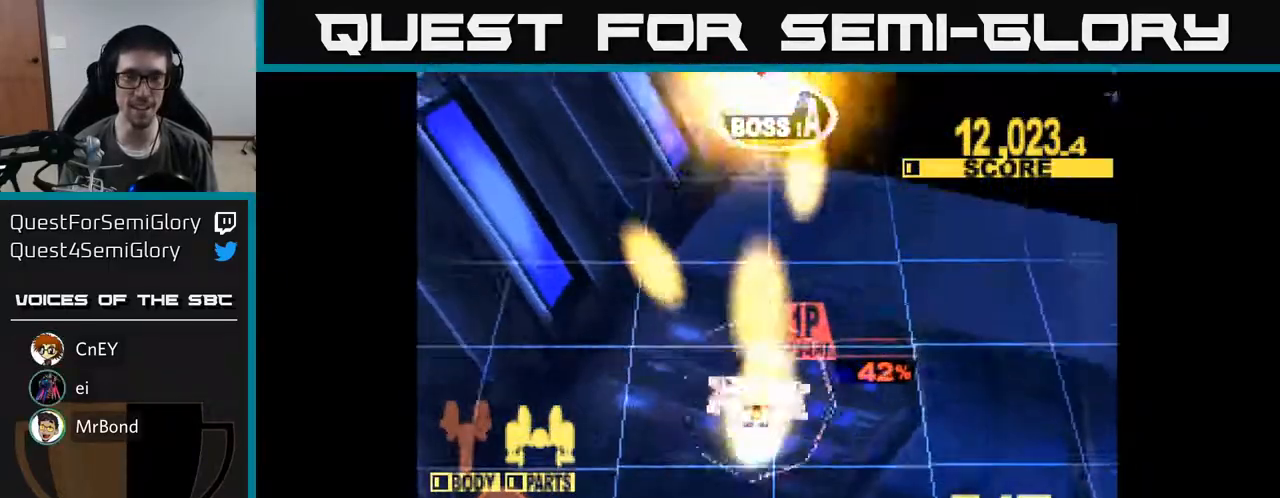
{"buttons": ["X", "DPAD_UP"], "right_stick": "center", "events": []}
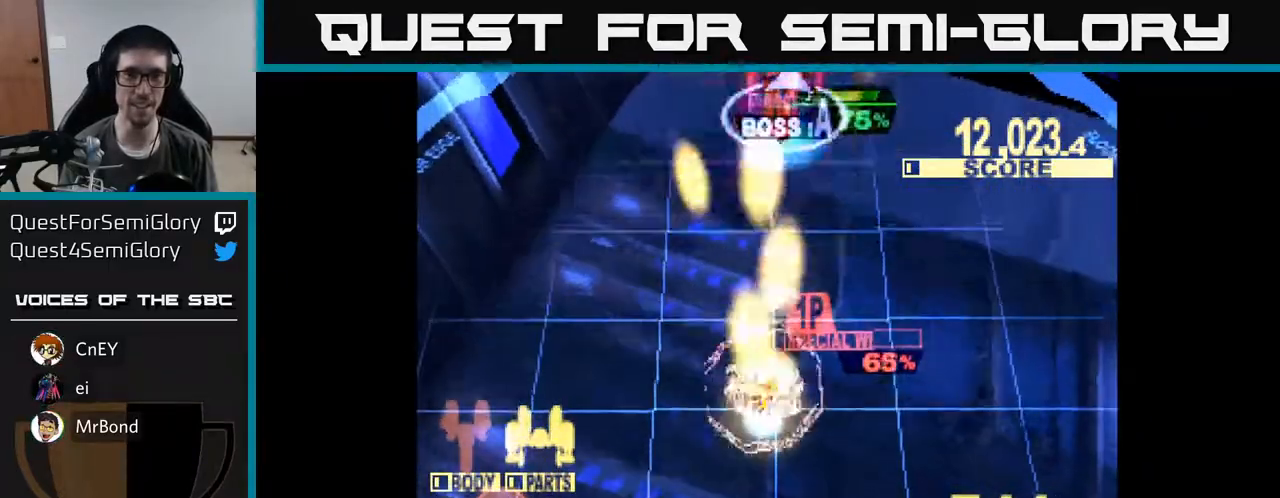
{"buttons": ["X", "DPAD_UP"], "right_stick": "center", "events": []}
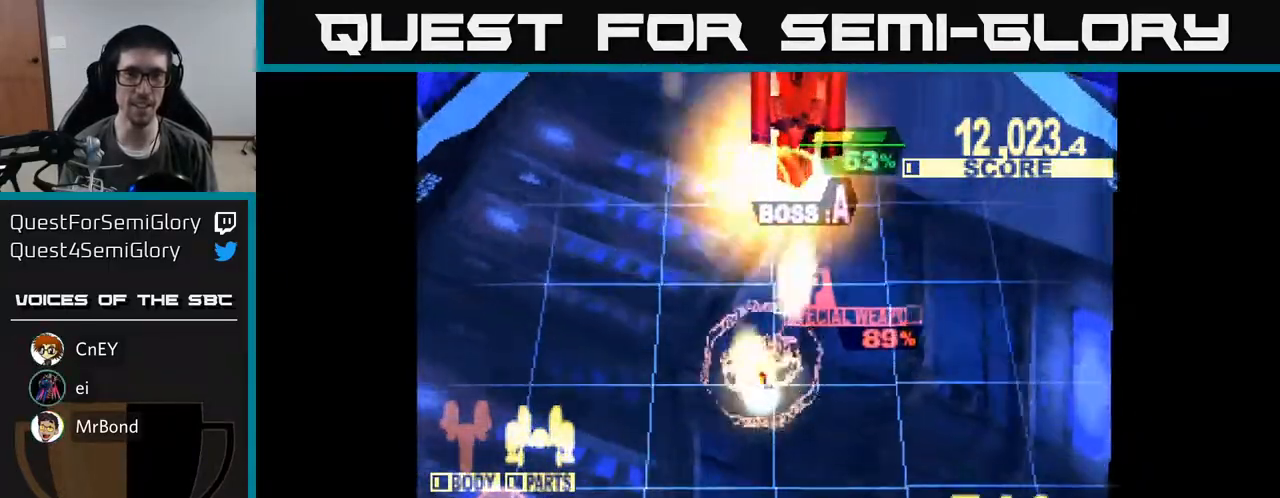
{"buttons": ["X", "DPAD_UP"], "right_stick": "center", "events": []}
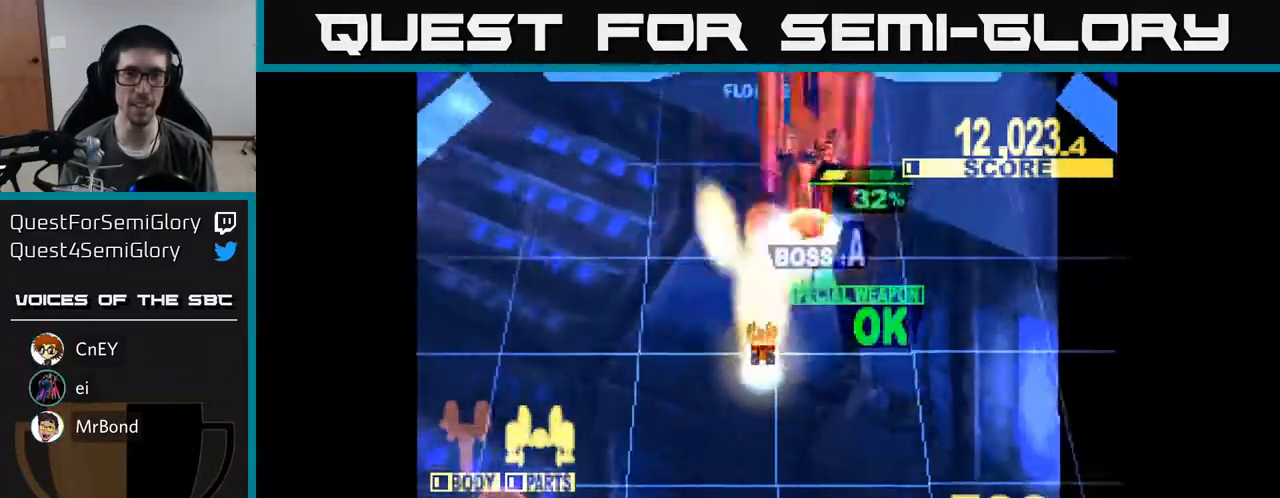
{"buttons": ["X", "DPAD_RIGHT"], "right_stick": "center", "events": [[167, "DPAD_RIGHT", "down"], [300, "DPAD_RIGHT", "up"], [367, "DPAD_UP", "up"], [483, "DPAD_RIGHT", "down"]]}
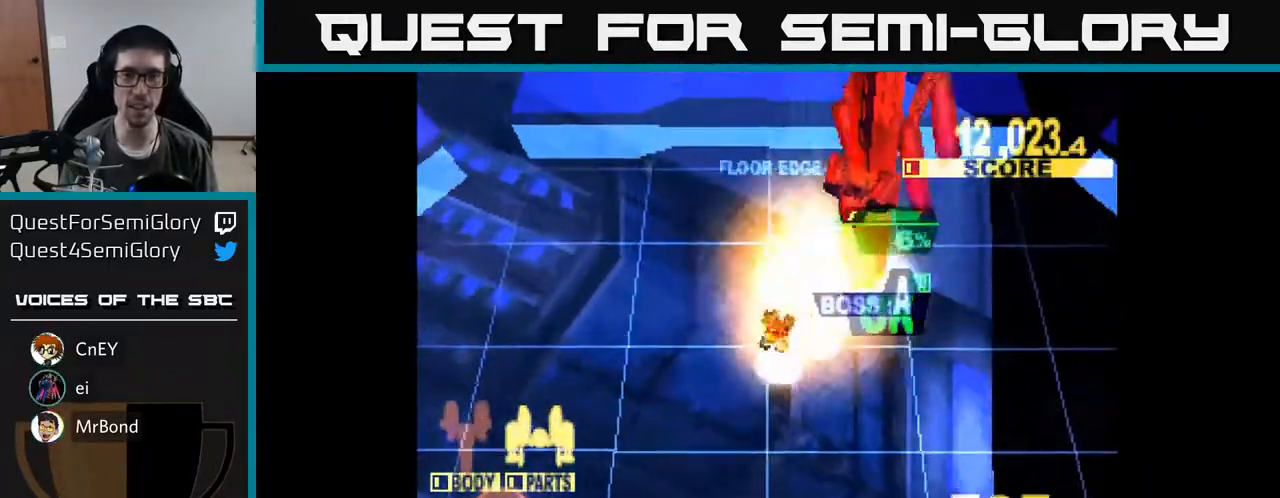
{"buttons": ["X", "DPAD_UP", "DPAD_RIGHT"], "right_stick": "center", "events": [[50, "DPAD_UP", "down"]]}
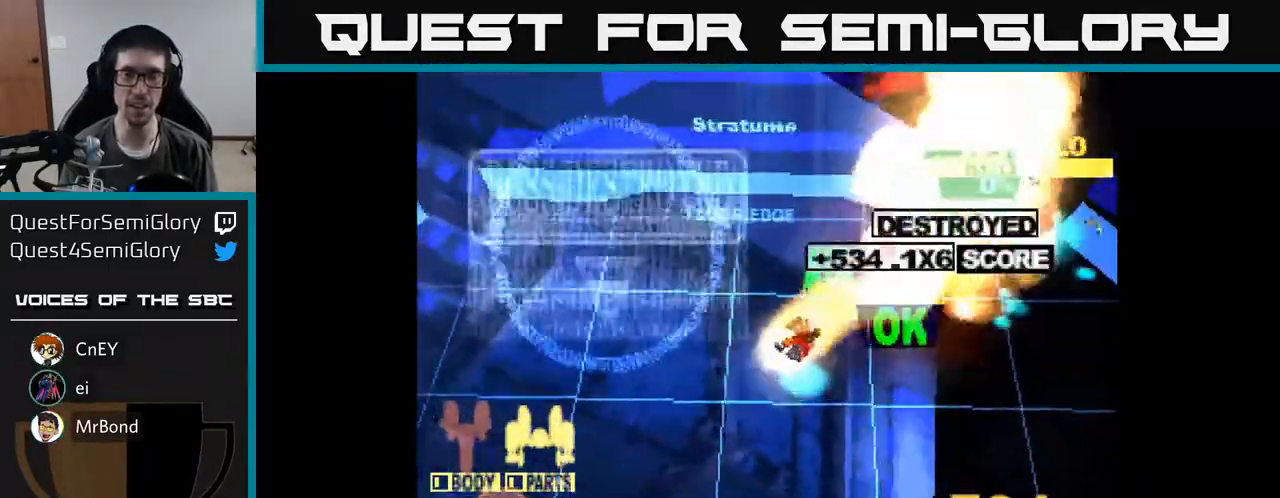
{"buttons": ["X", "DPAD_UP", "DPAD_RIGHT"], "right_stick": "center", "events": [[117, "X", "up"], [150, "DPAD_UP", "up"], [233, "X", "down"], [417, "DPAD_UP", "down"]]}
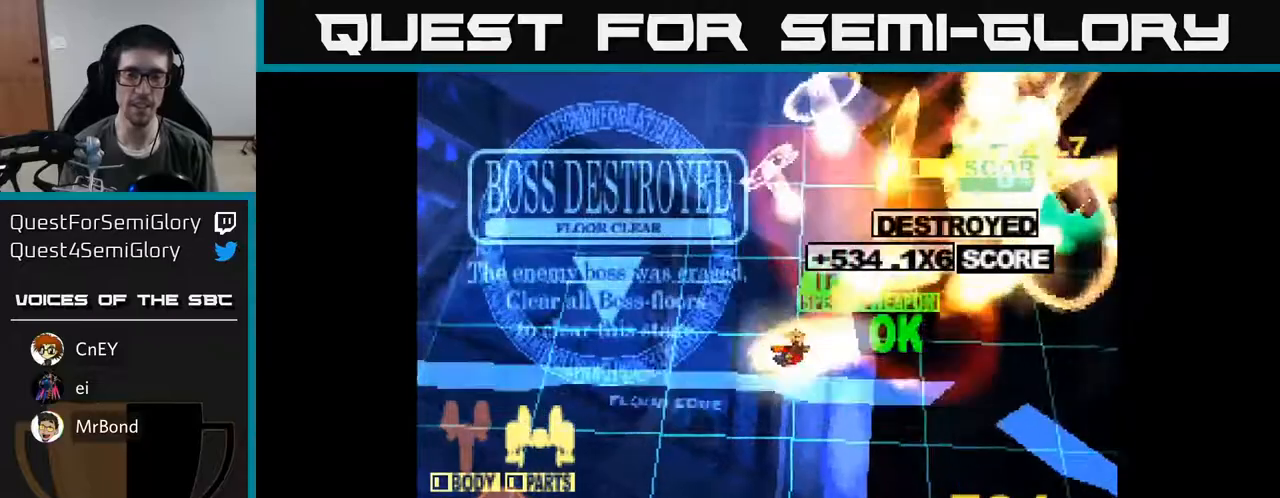
{"buttons": [], "right_stick": "center", "events": [[150, "DPAD_UP", "up"], [167, "X", "up"], [333, "DPAD_RIGHT", "up"]]}
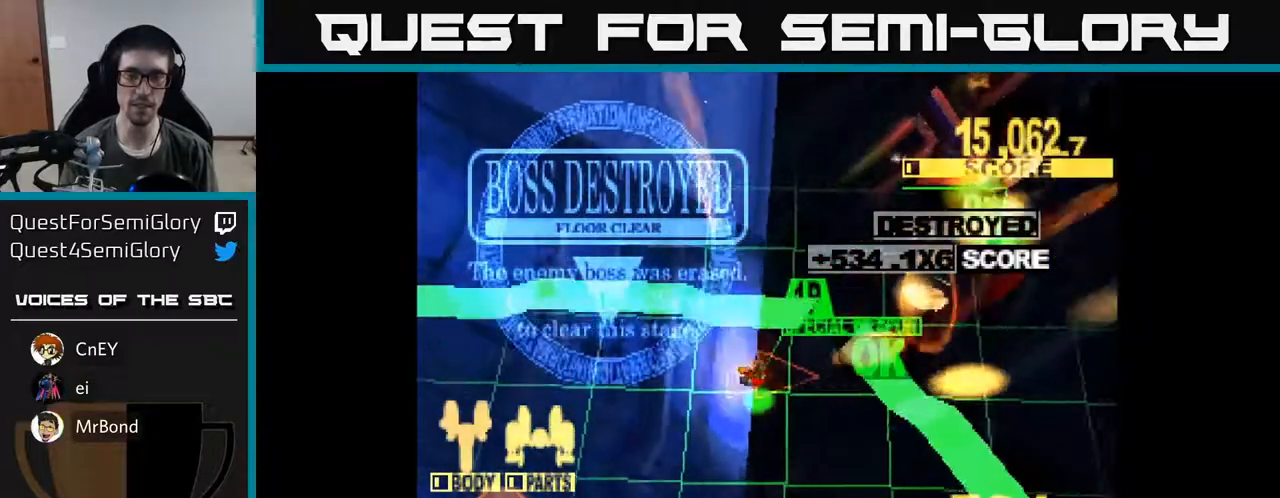
{"buttons": [], "right_stick": "center", "events": []}
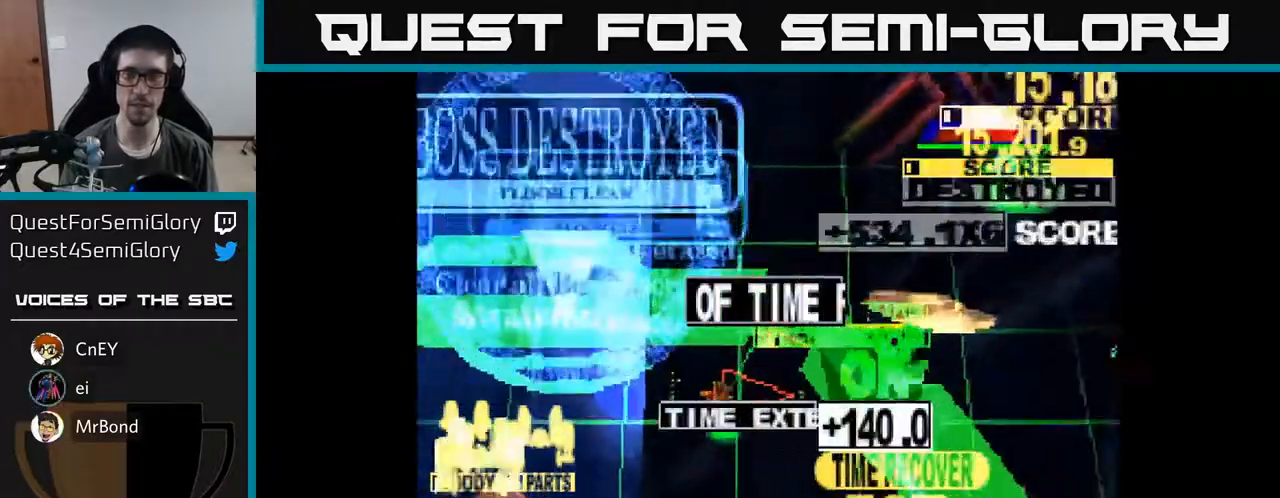
{"buttons": [], "right_stick": "center", "events": []}
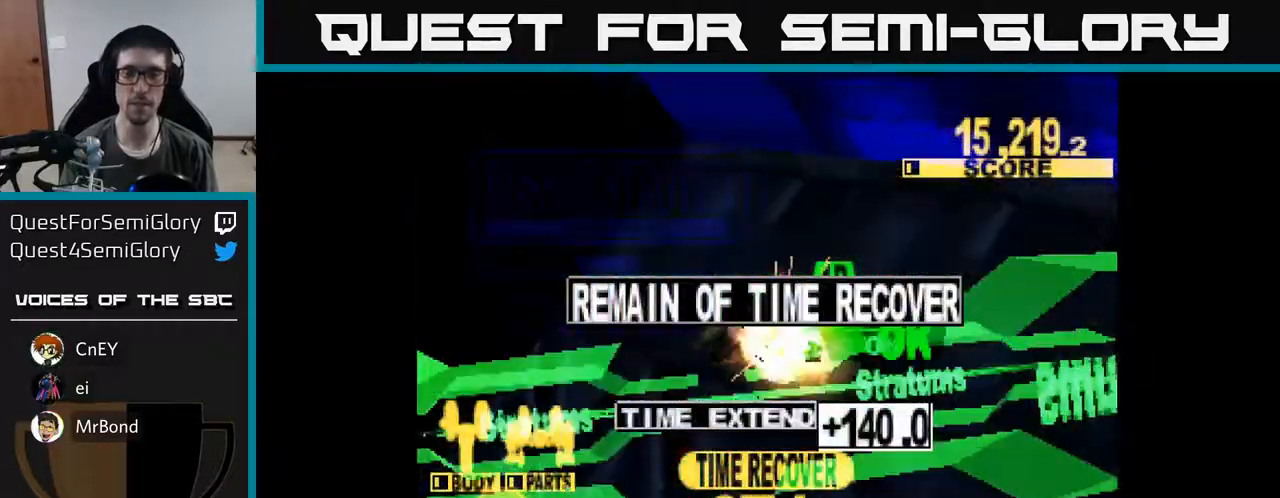
{"buttons": ["A"], "right_stick": "center", "events": [[450, "A", "down"]]}
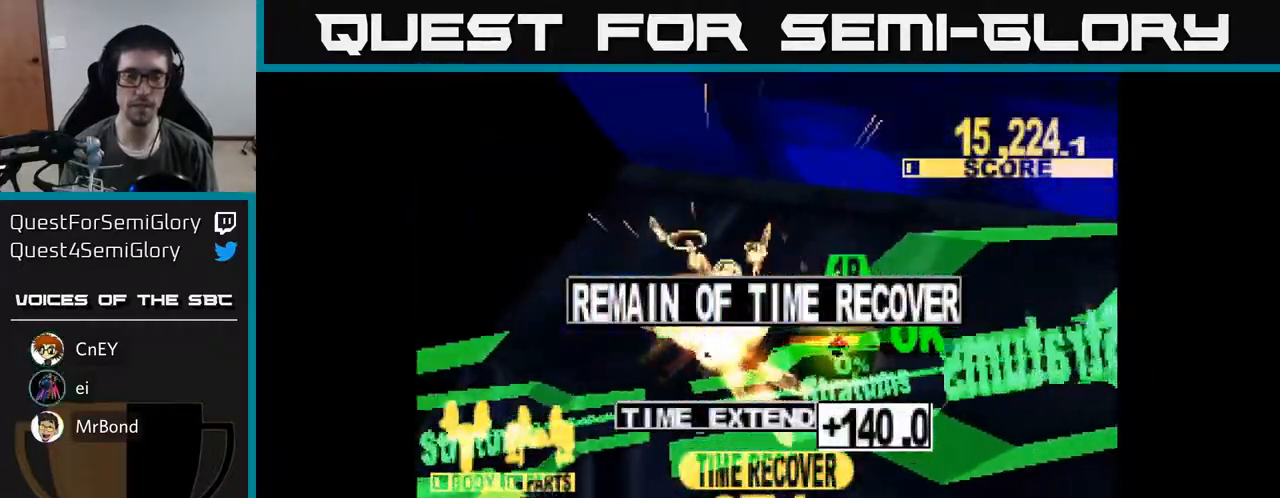
{"buttons": ["A"], "right_stick": "center", "events": [[67, "A", "up"], [183, "A", "down"], [317, "A", "up"], [383, "A", "down"]]}
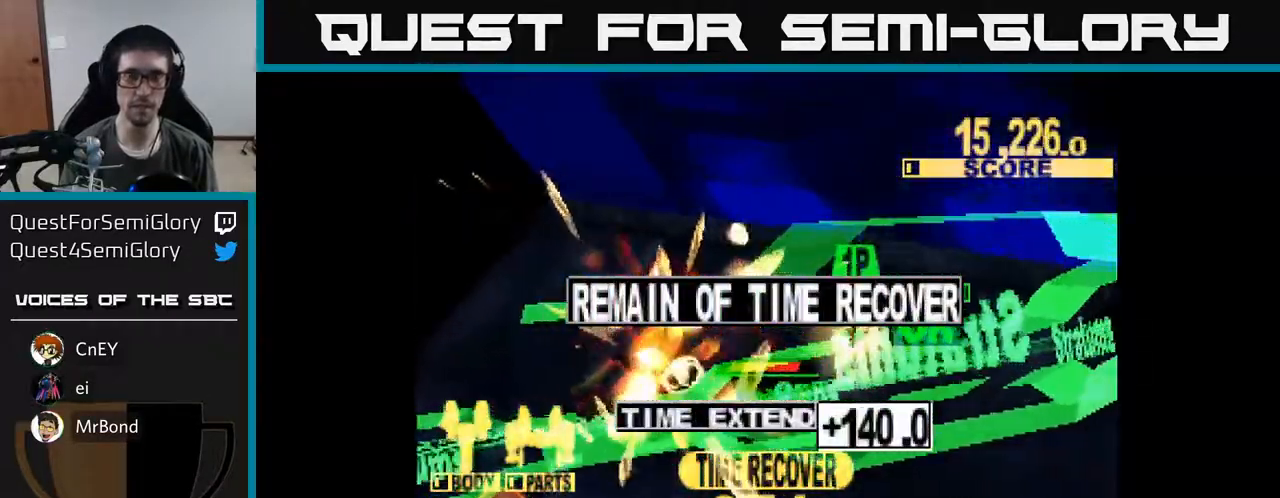
{"buttons": ["X"], "right_stick": "center", "events": [[17, "X", "down"], [50, "A", "up"], [267, "X", "up"], [300, "A", "down"], [383, "X", "down"], [417, "A", "up"]]}
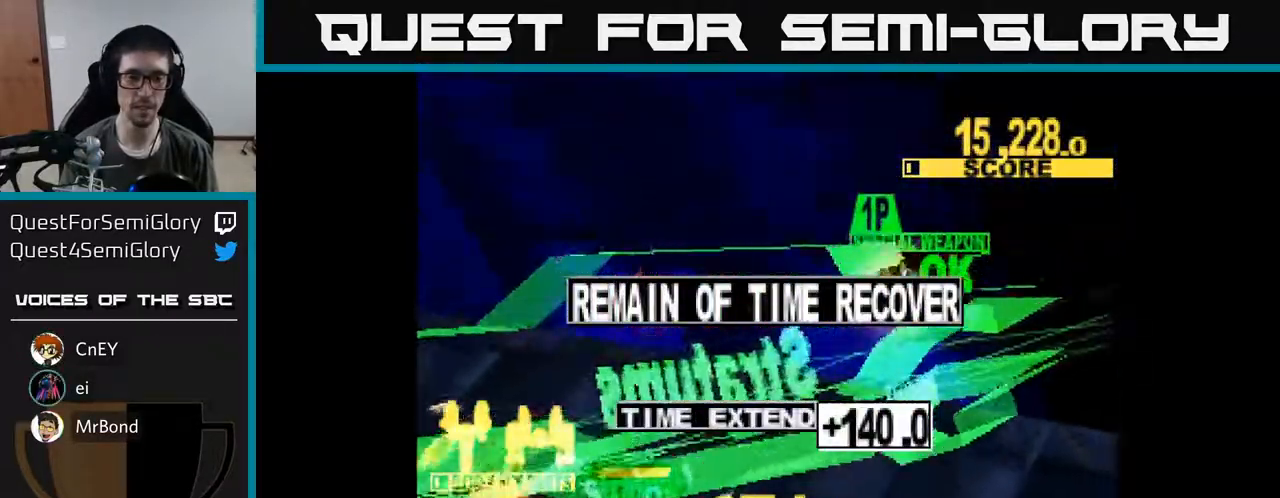
{"buttons": ["A"], "right_stick": "center", "events": [[50, "X", "up"], [133, "A", "down"], [200, "X", "down"], [283, "A", "up"], [400, "X", "up"], [467, "A", "down"]]}
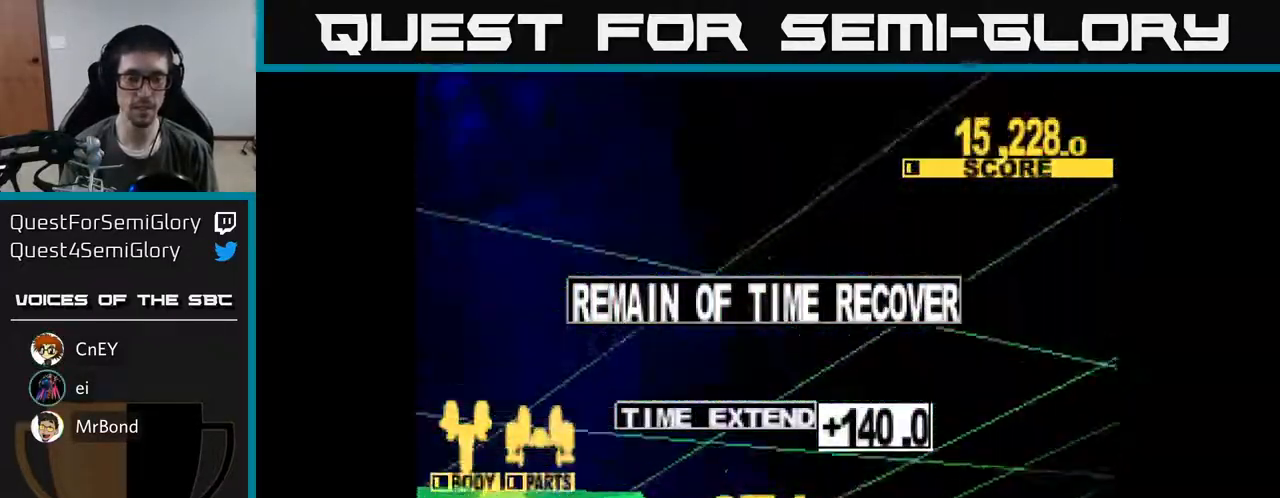
{"buttons": [], "right_stick": "center", "events": [[33, "X", "down"], [83, "A", "up"], [200, "X", "up"], [317, "A", "down"], [350, "X", "down"], [483, "X", "up"], [500, "A", "up"]]}
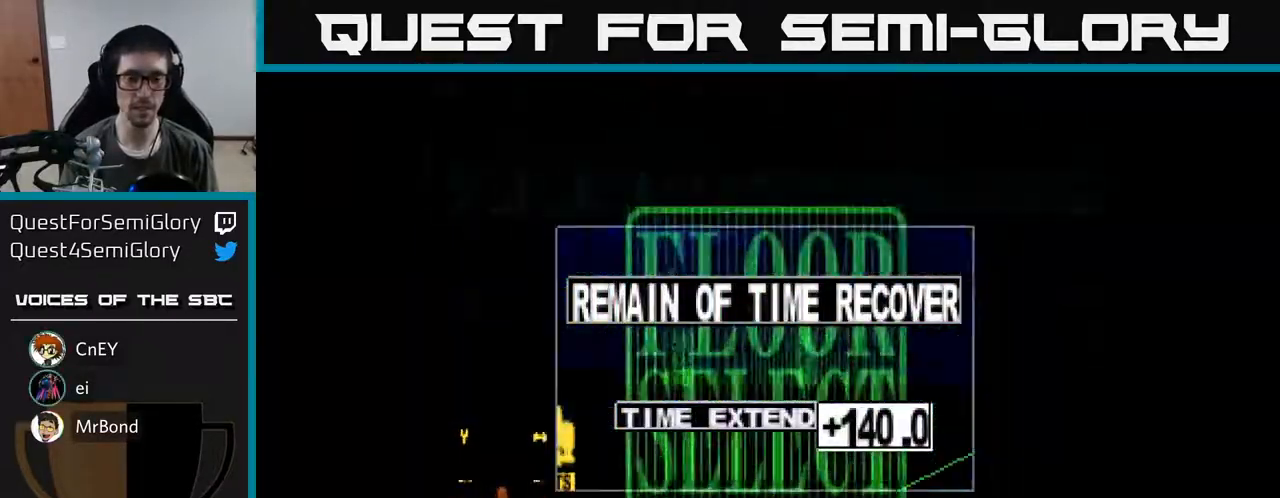
{"buttons": [], "right_stick": "center", "events": []}
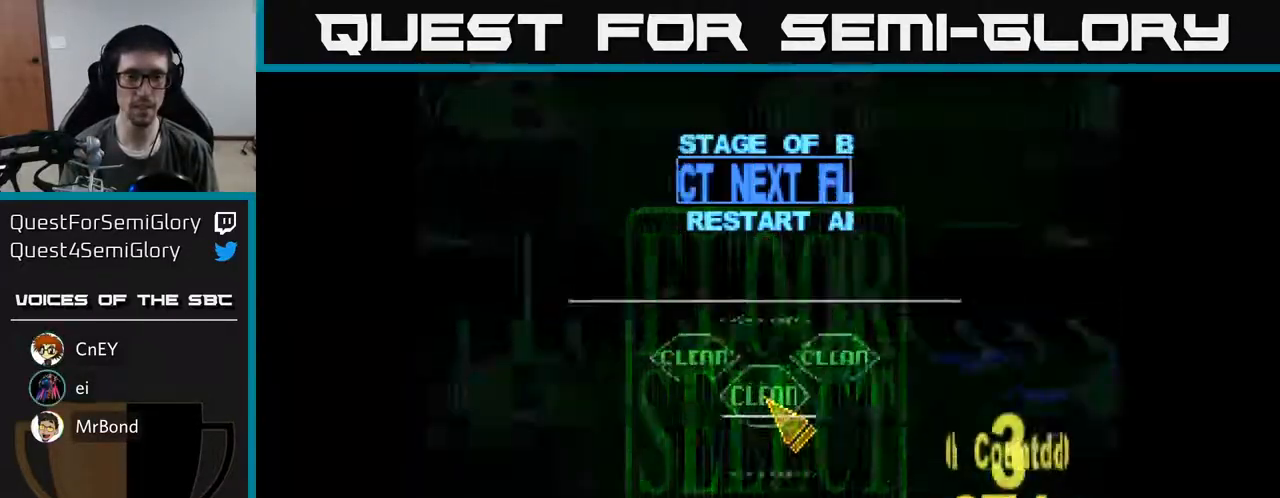
{"buttons": ["DPAD_RIGHT"], "right_stick": "center", "events": [[183, "DPAD_RIGHT", "down"]]}
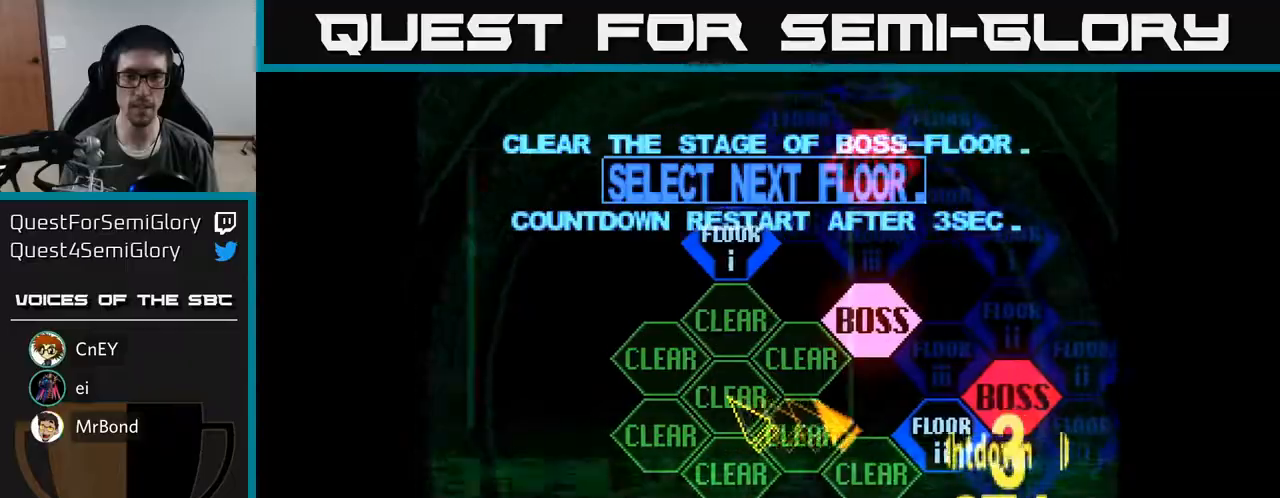
{"buttons": ["A"], "right_stick": "center", "events": [[167, "DPAD_DOWN", "down"], [267, "DPAD_DOWN", "up"], [467, "A", "down"], [483, "DPAD_RIGHT", "up"]]}
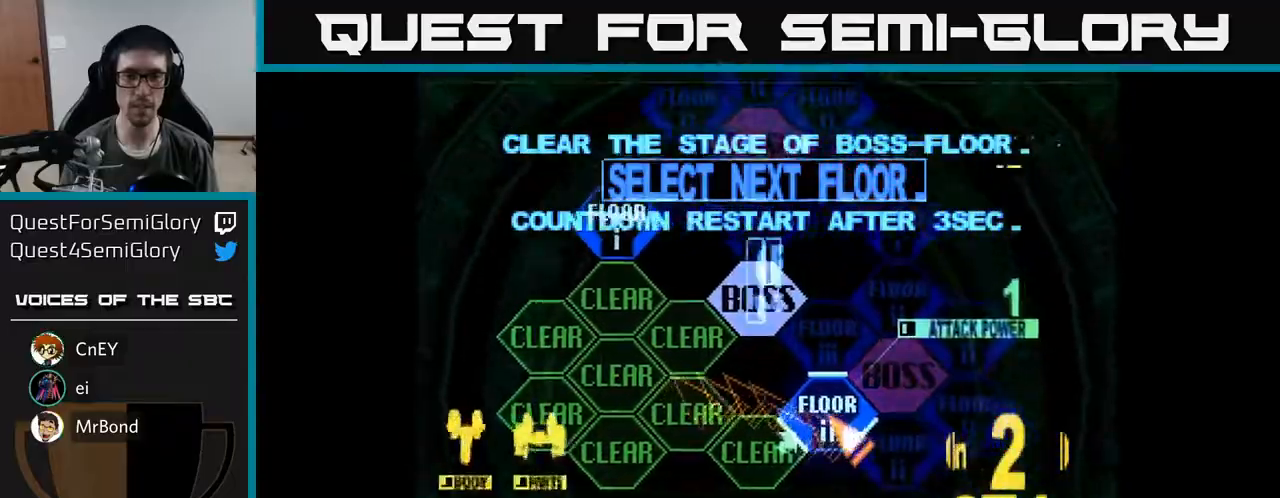
{"buttons": ["DPAD_UP"], "right_stick": "center", "events": [[67, "A", "up"], [233, "DPAD_UP", "down"]]}
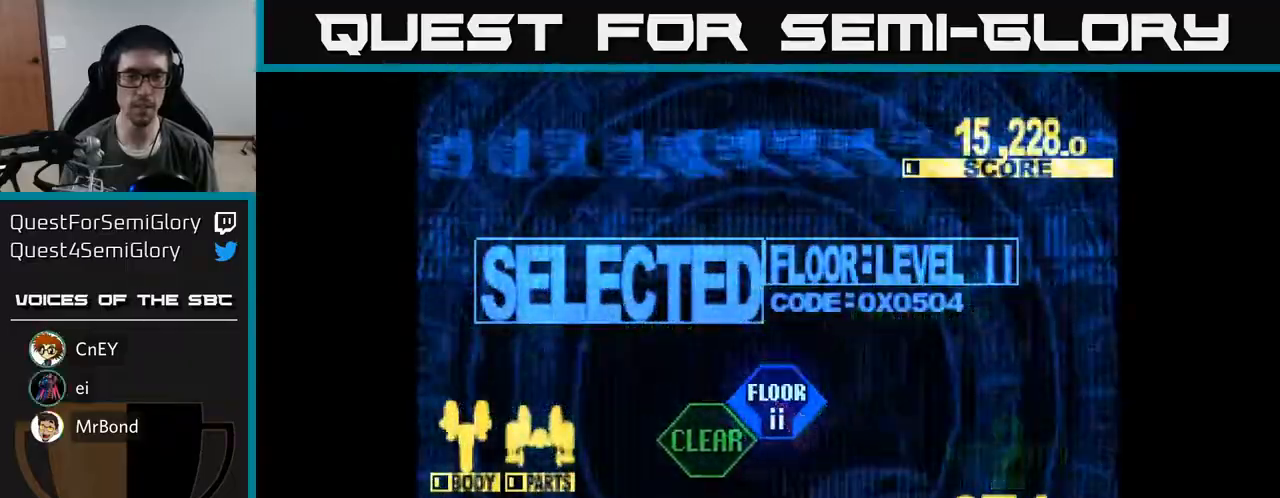
{"buttons": ["X", "DPAD_UP"], "right_stick": "center", "events": [[83, "X", "down"], [317, "X", "up"], [433, "X", "down"]]}
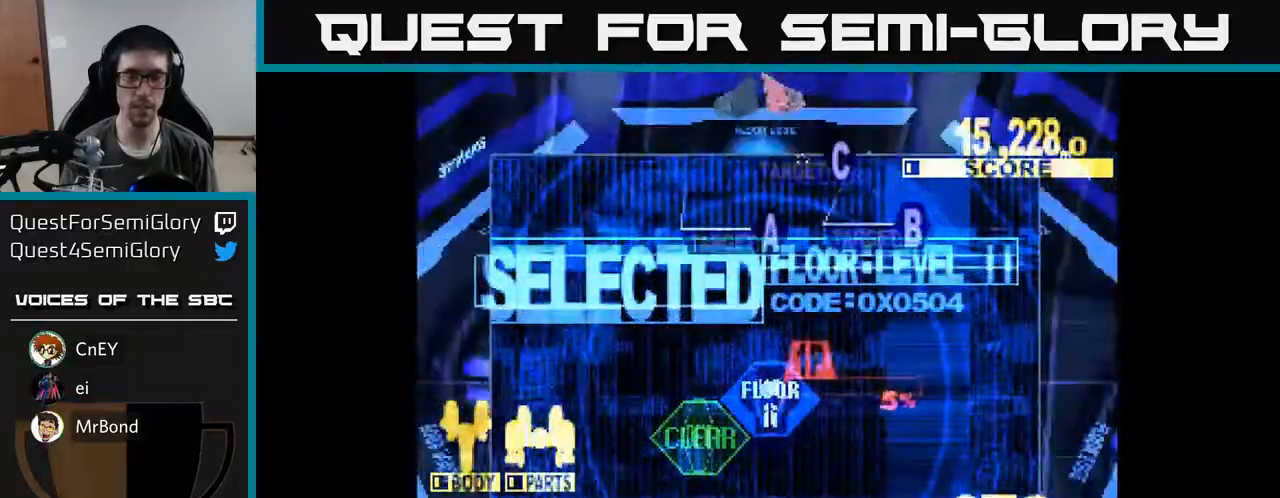
{"buttons": ["X", "DPAD_UP", "DPAD_LEFT"], "right_stick": "center", "events": [[500, "DPAD_LEFT", "down"]]}
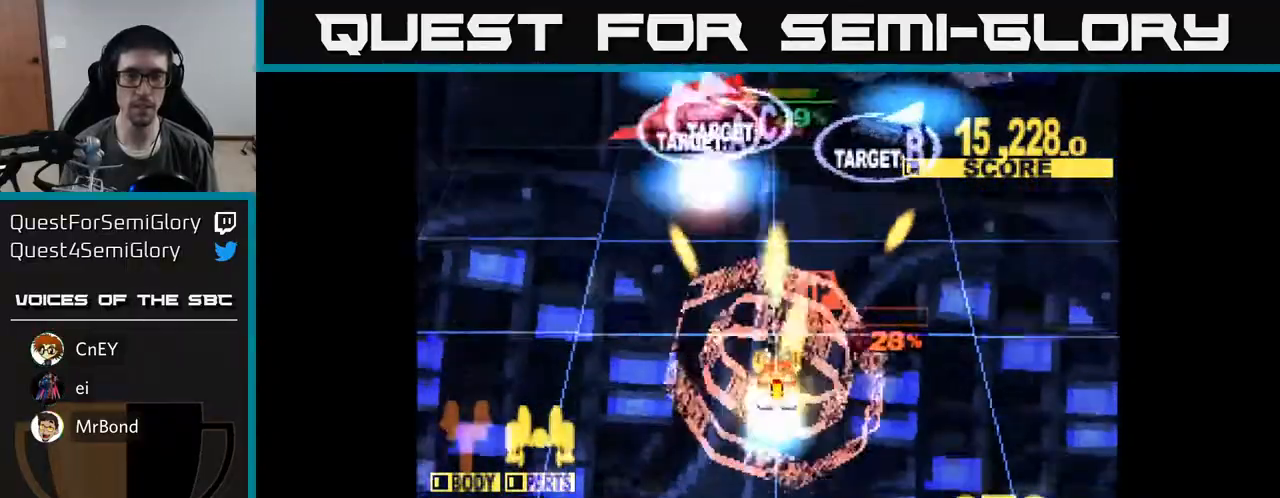
{"buttons": ["X", "DPAD_UP", "DPAD_RIGHT"], "right_stick": "center", "events": [[83, "DPAD_LEFT", "up"], [450, "DPAD_RIGHT", "down"]]}
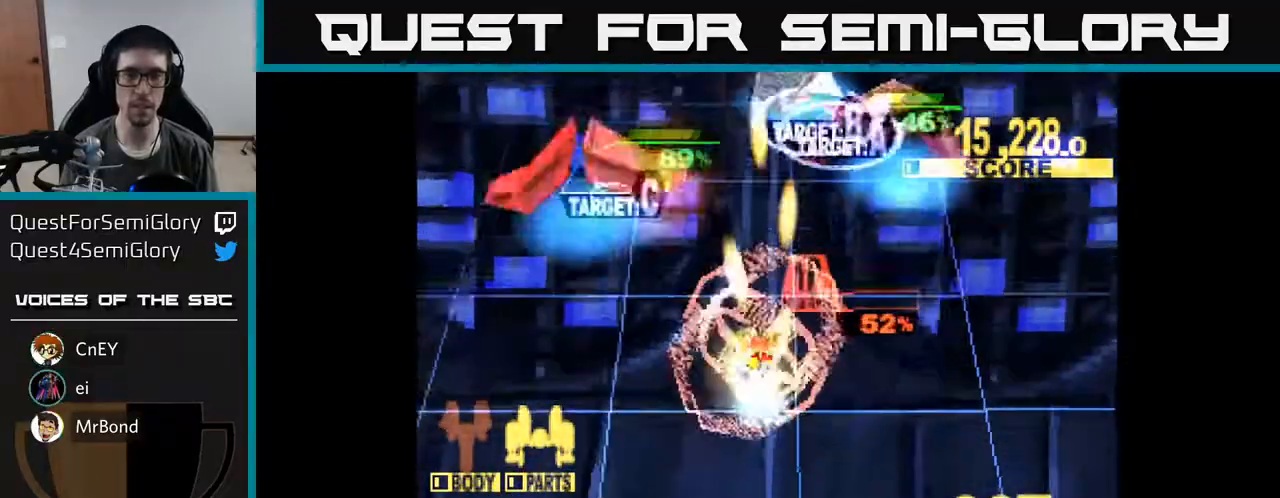
{"buttons": ["X", "DPAD_RIGHT"], "right_stick": "center", "events": [[67, "DPAD_UP", "up"], [133, "DPAD_UP", "down"], [283, "DPAD_UP", "up"], [333, "DPAD_DOWN", "down"], [417, "DPAD_DOWN", "up"]]}
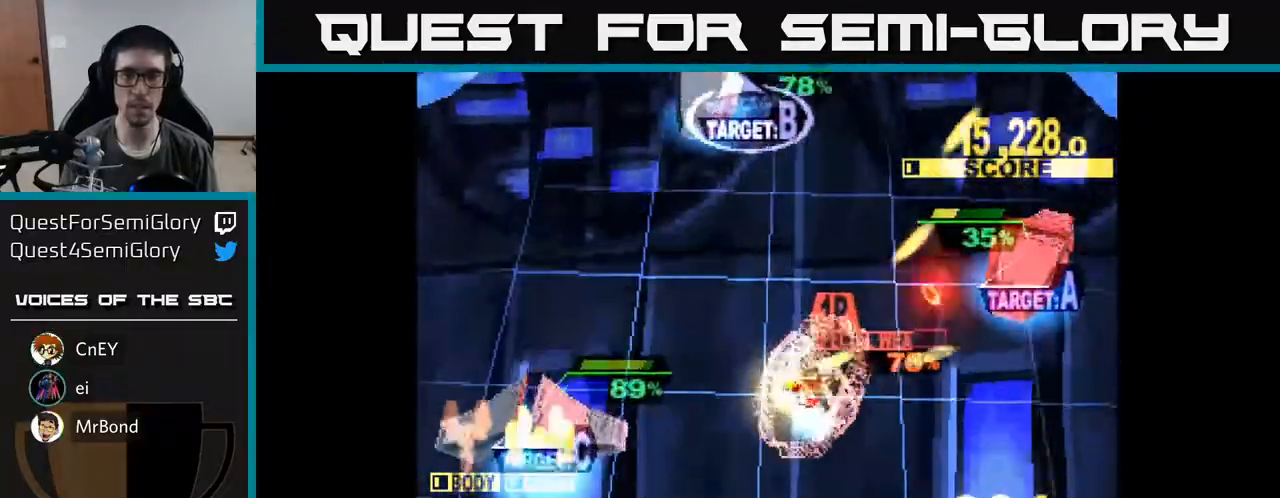
{"buttons": ["X", "DPAD_DOWN", "DPAD_LEFT"], "right_stick": "center", "events": [[33, "DPAD_UP", "down"], [133, "DPAD_RIGHT", "up"], [183, "DPAD_LEFT", "down"], [217, "DPAD_UP", "up"], [250, "X", "up"], [267, "DPAD_DOWN", "down"], [300, "X", "down"]]}
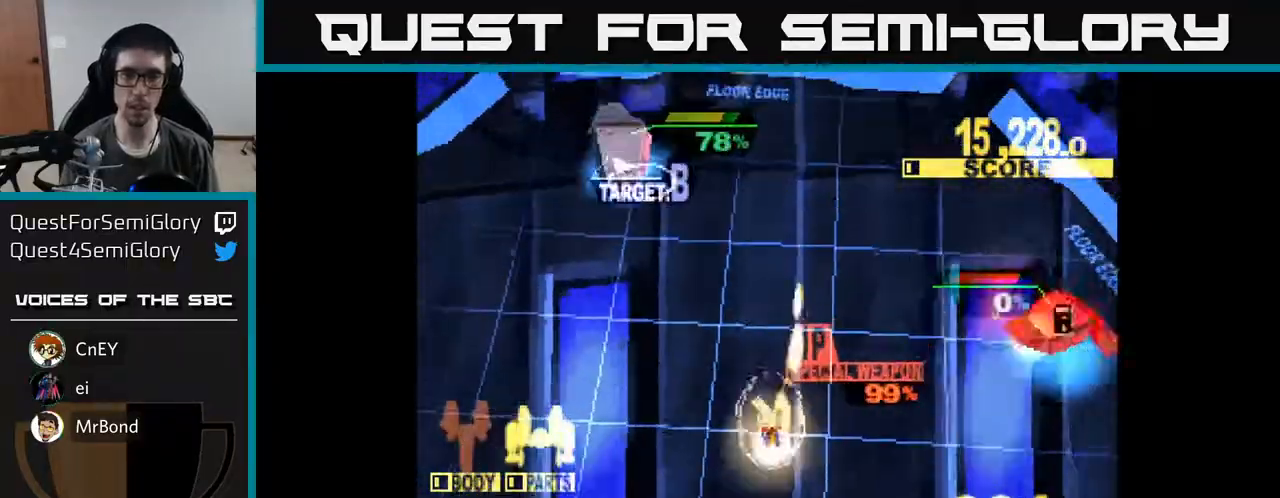
{"buttons": ["X", "DPAD_LEFT"], "right_stick": "center", "events": [[283, "X", "up"], [350, "X", "down"], [433, "DPAD_DOWN", "up"]]}